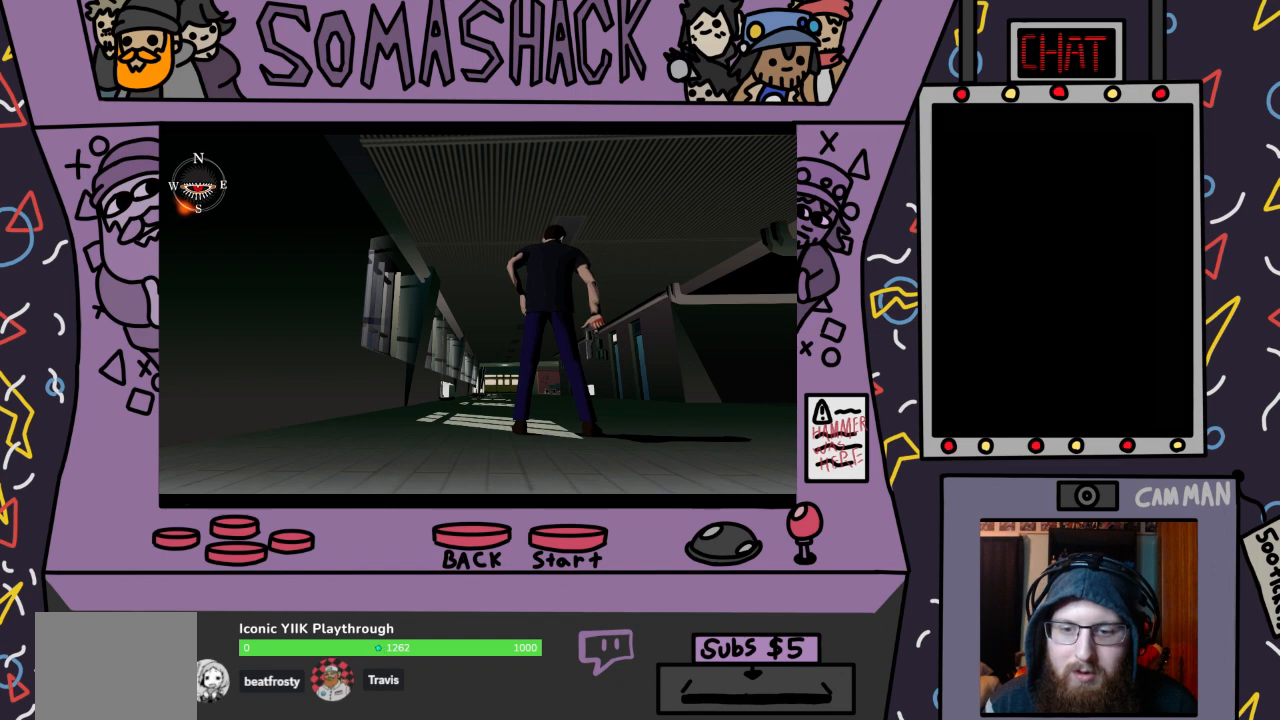
Gameplay with a controller (PlayStation layout); each line is a JSON object with the inputs held at the frame after it. "events" lists button and stick changes between this image and that frame as [ms after this image, input, new state], when the widget could be followed in between.
{"buttons": ["R2"], "left_stick": "center", "right_stick": "center", "events": [[167, "R2", "down"]]}
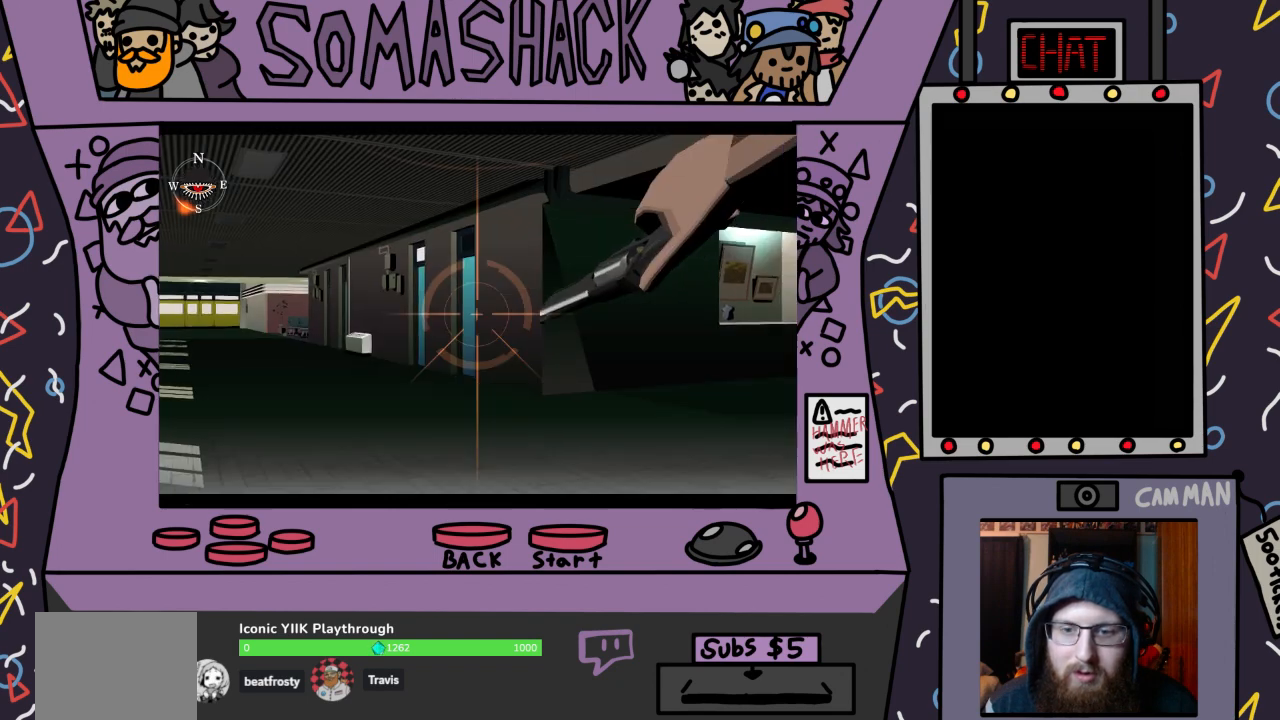
{"buttons": ["R2"], "left_stick": "left", "right_stick": "center", "events": [[367, "left_stick", "down-left"], [433, "left_stick", "left"]]}
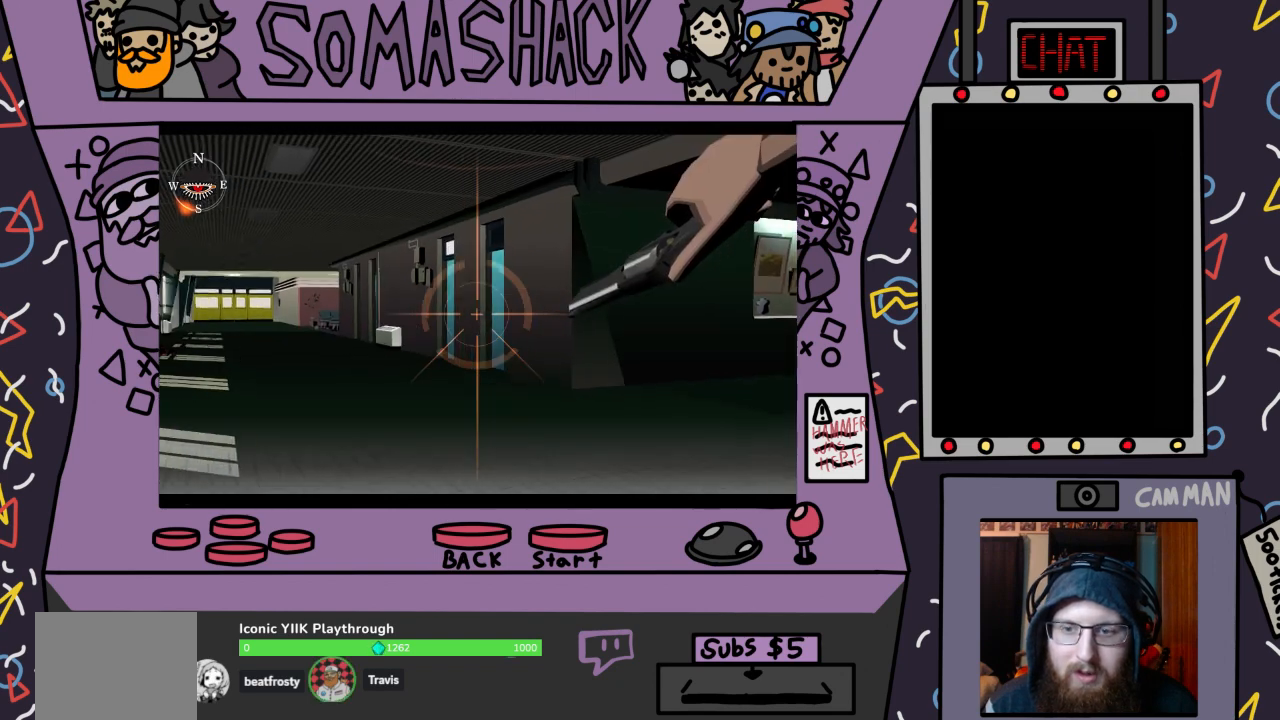
{"buttons": ["R2"], "left_stick": "left", "right_stick": "center", "events": [[67, "left_stick", "center"], [167, "left_stick", "up-right"], [433, "left_stick", "center"], [500, "left_stick", "left"]]}
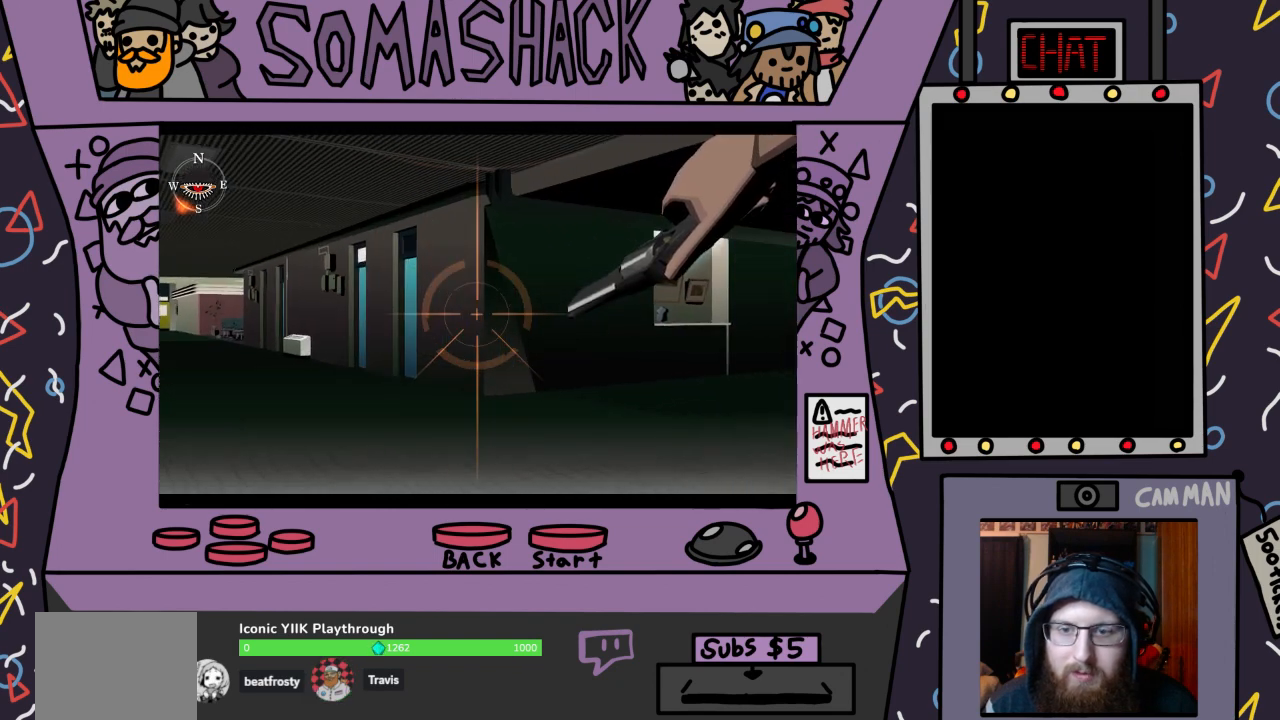
{"buttons": ["R2"], "left_stick": "right", "right_stick": "center", "events": [[300, "left_stick", "center"], [367, "left_stick", "right"]]}
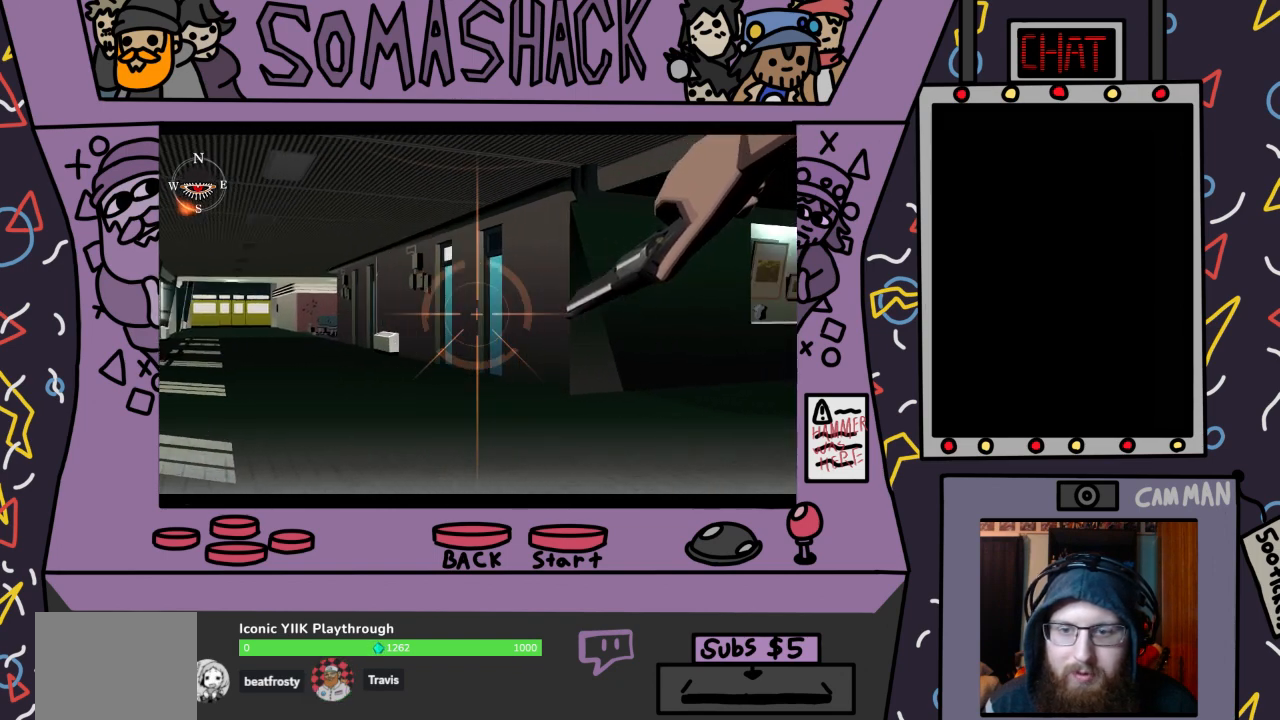
{"buttons": ["R2"], "left_stick": "left", "right_stick": "center", "events": [[300, "left_stick", "center"], [467, "left_stick", "left"]]}
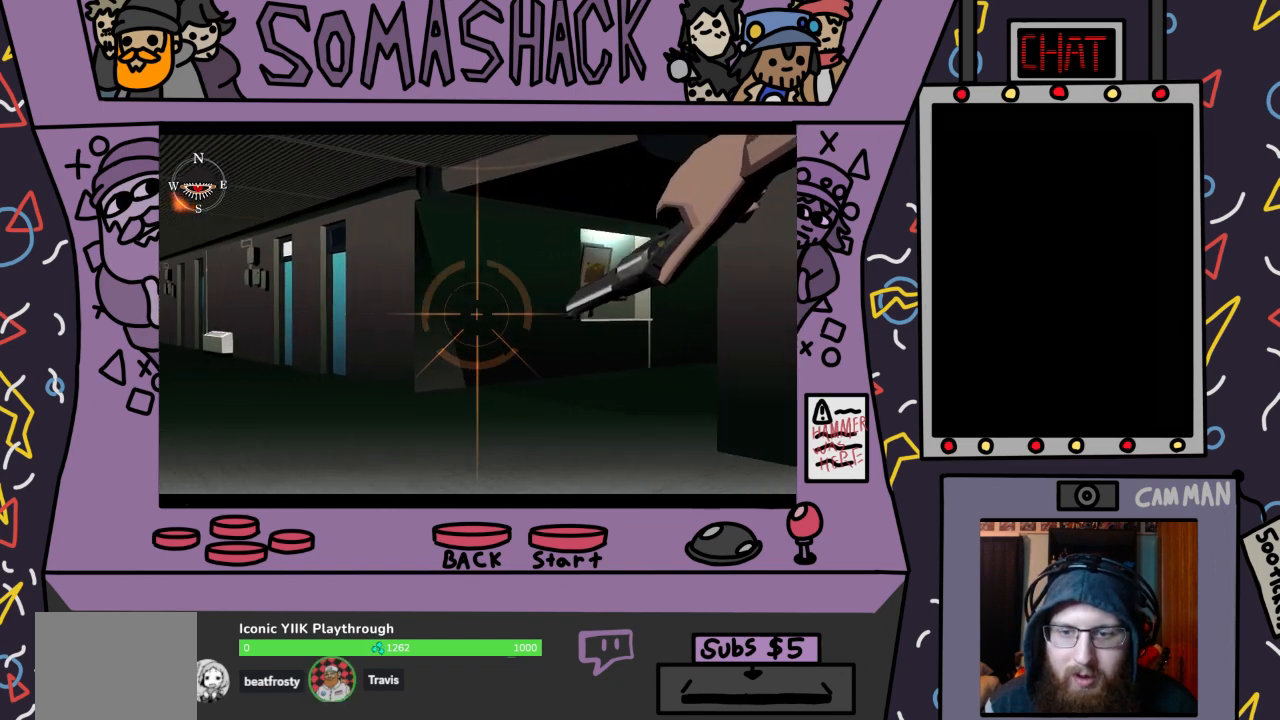
{"buttons": ["R2"], "left_stick": "right", "right_stick": "center", "events": [[333, "left_stick", "center"], [400, "left_stick", "right"]]}
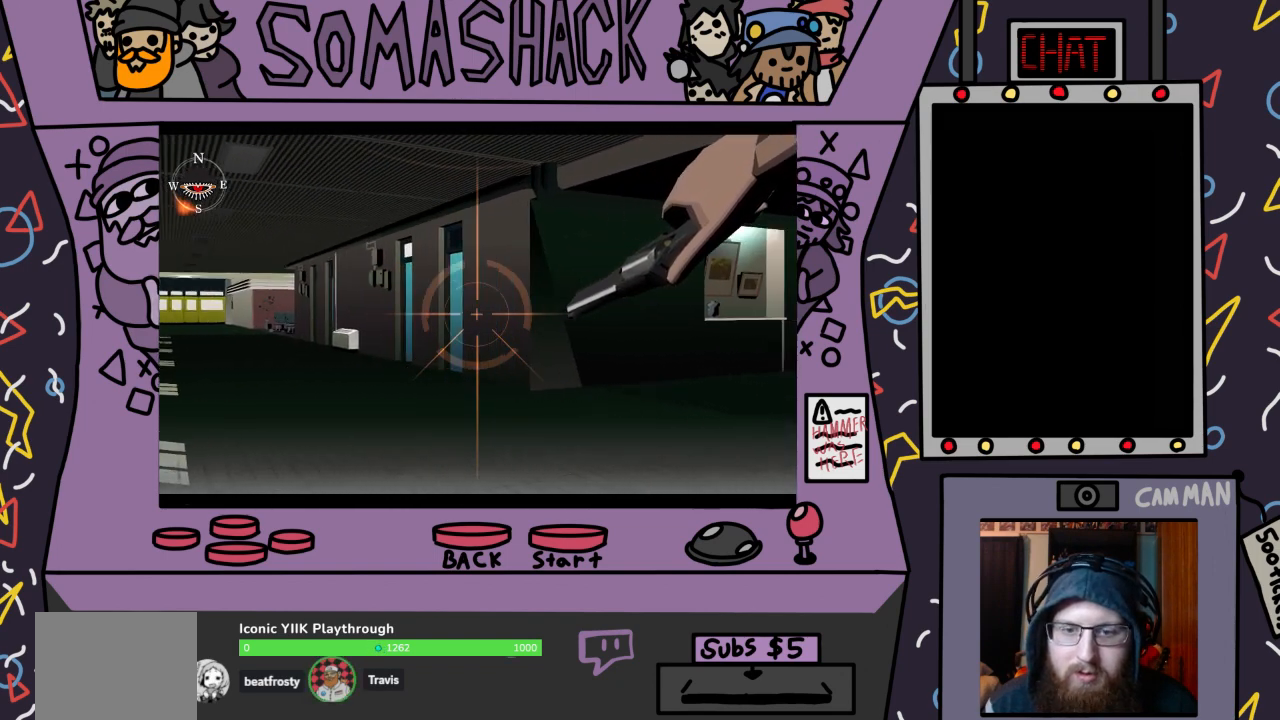
{"buttons": ["R2"], "left_stick": "left", "right_stick": "center", "events": [[200, "left_stick", "center"], [267, "left_stick", "left"]]}
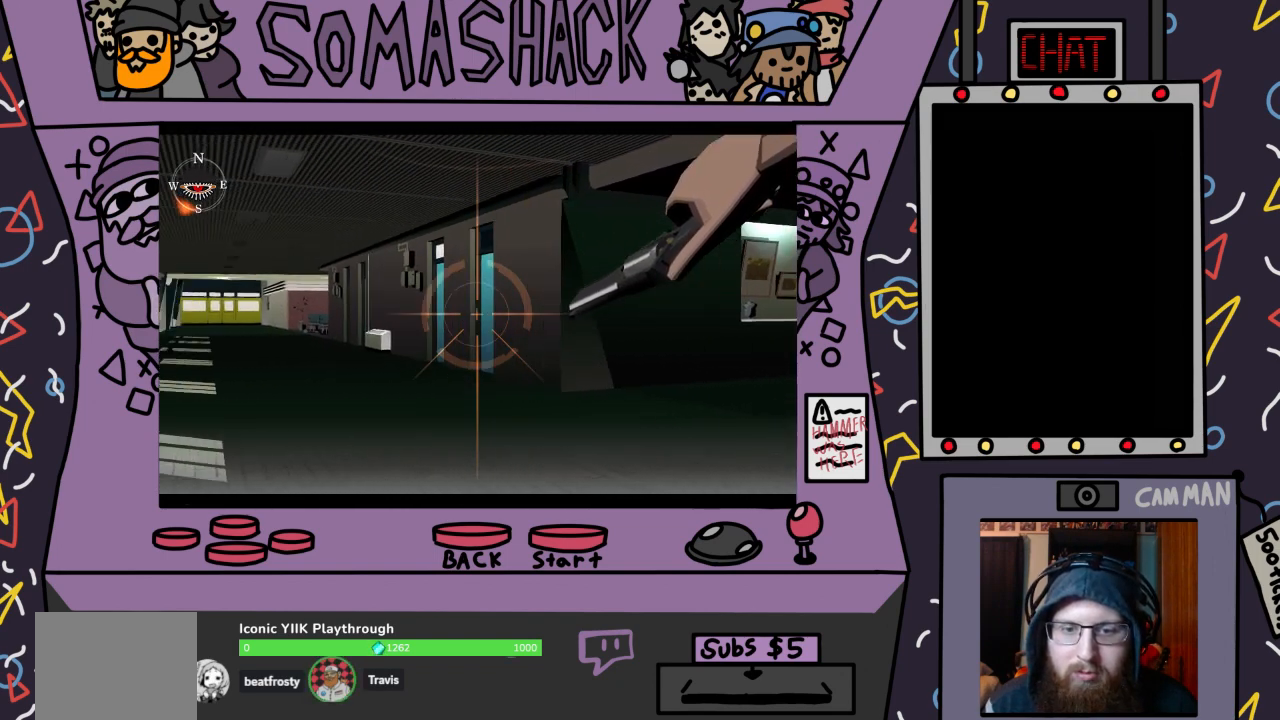
{"buttons": ["L2", "R2"], "left_stick": "center", "right_stick": "center", "events": [[333, "left_stick", "center"], [500, "L2", "down"]]}
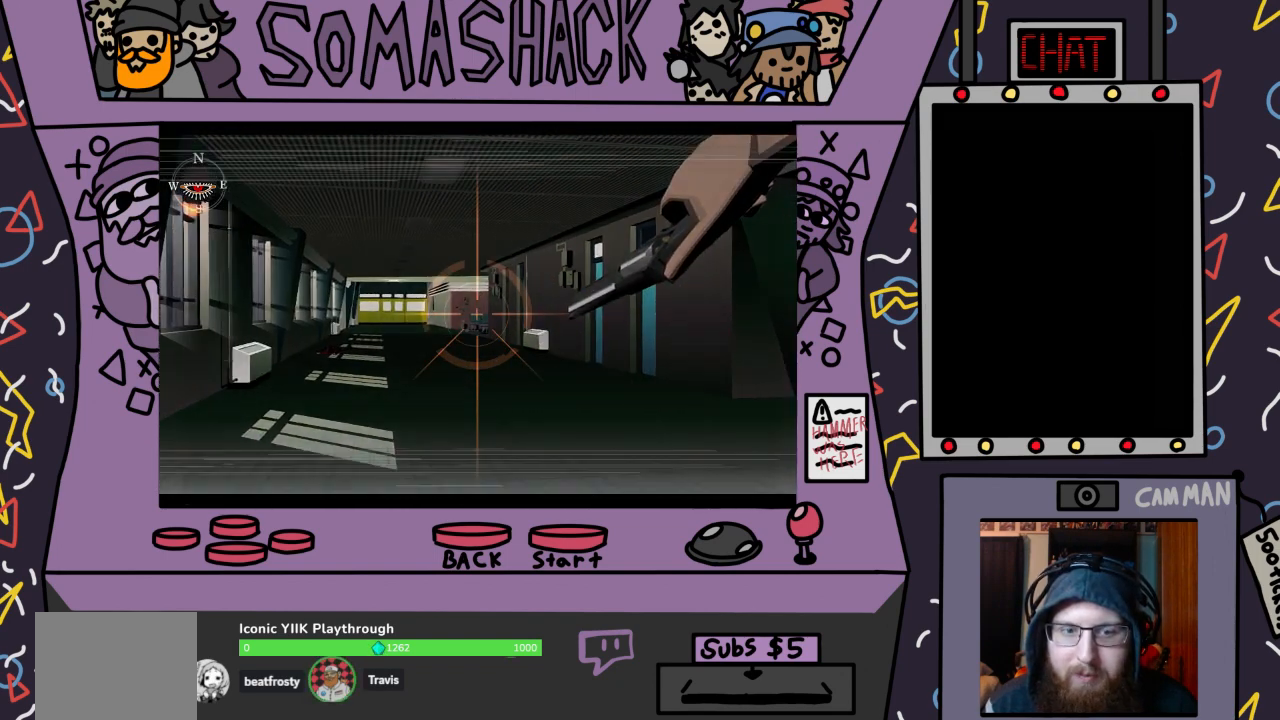
{"buttons": ["R2"], "left_stick": "up-right", "right_stick": "center", "events": [[200, "L2", "up"], [333, "left_stick", "up-right"]]}
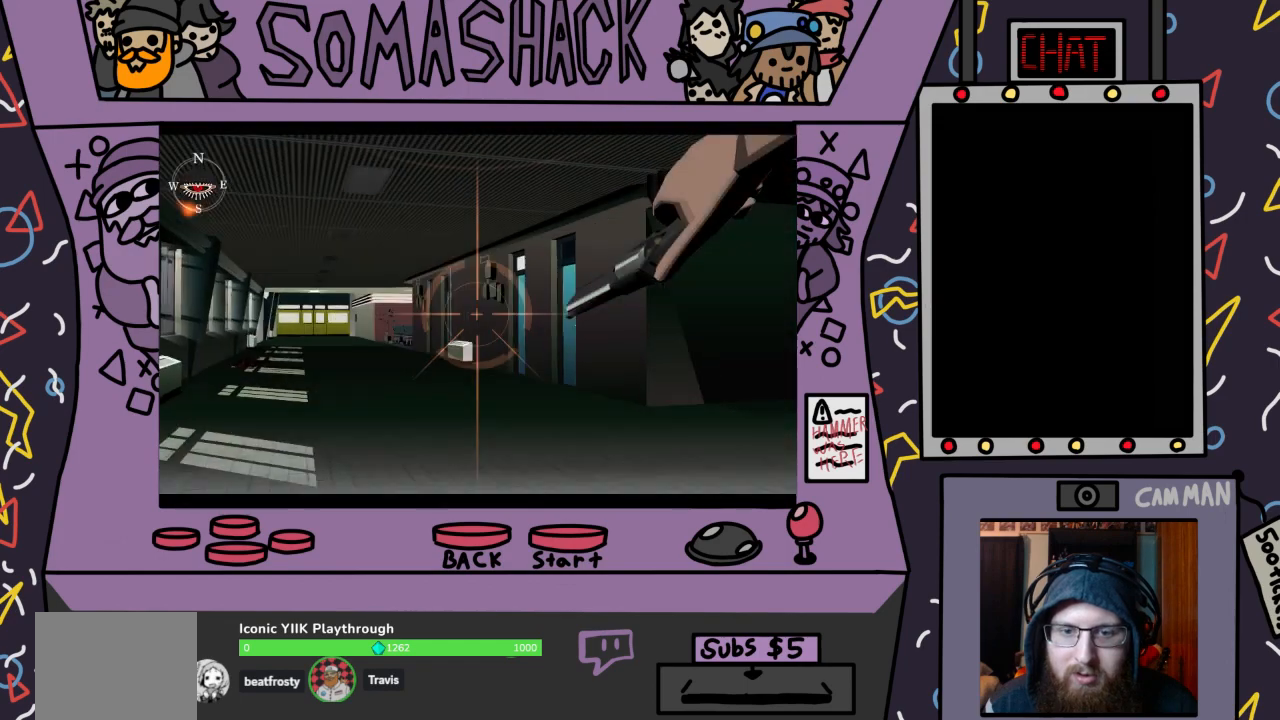
{"buttons": ["R2"], "left_stick": "center", "right_stick": "center", "events": [[467, "left_stick", "center"]]}
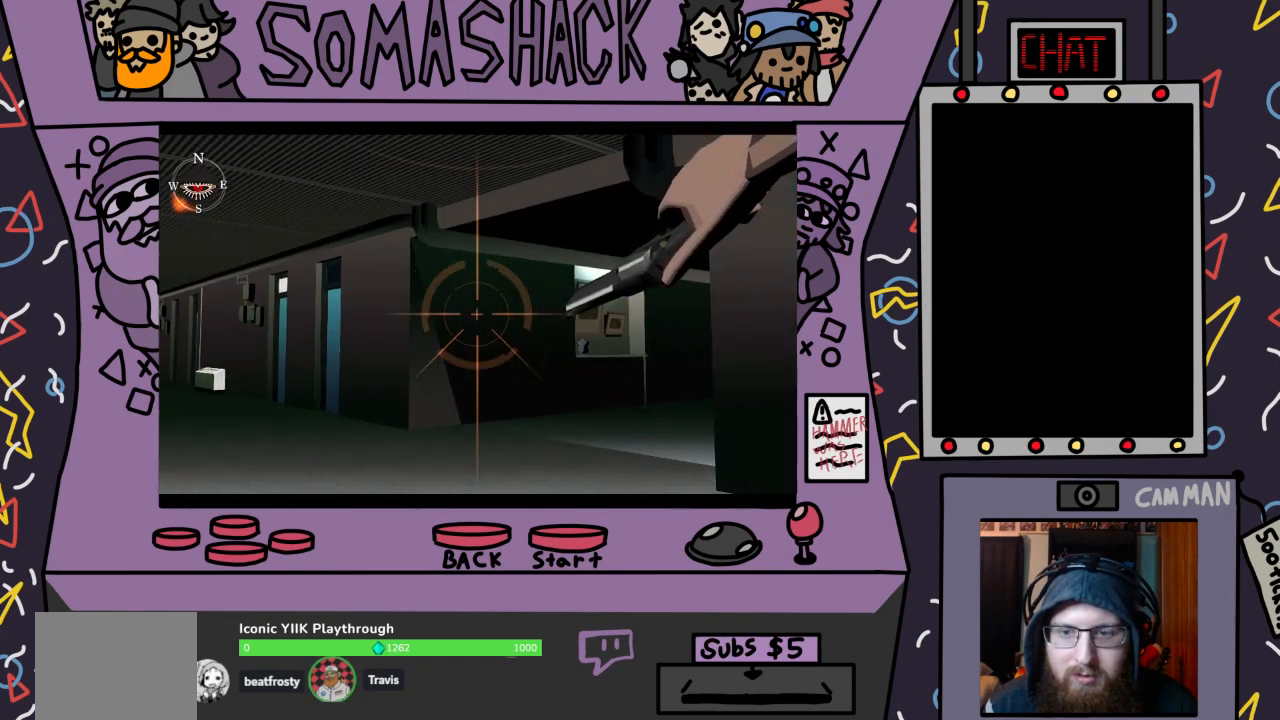
{"buttons": ["R2"], "left_stick": "center", "right_stick": "center", "events": [[67, "left_stick", "down-right"], [300, "left_stick", "center"]]}
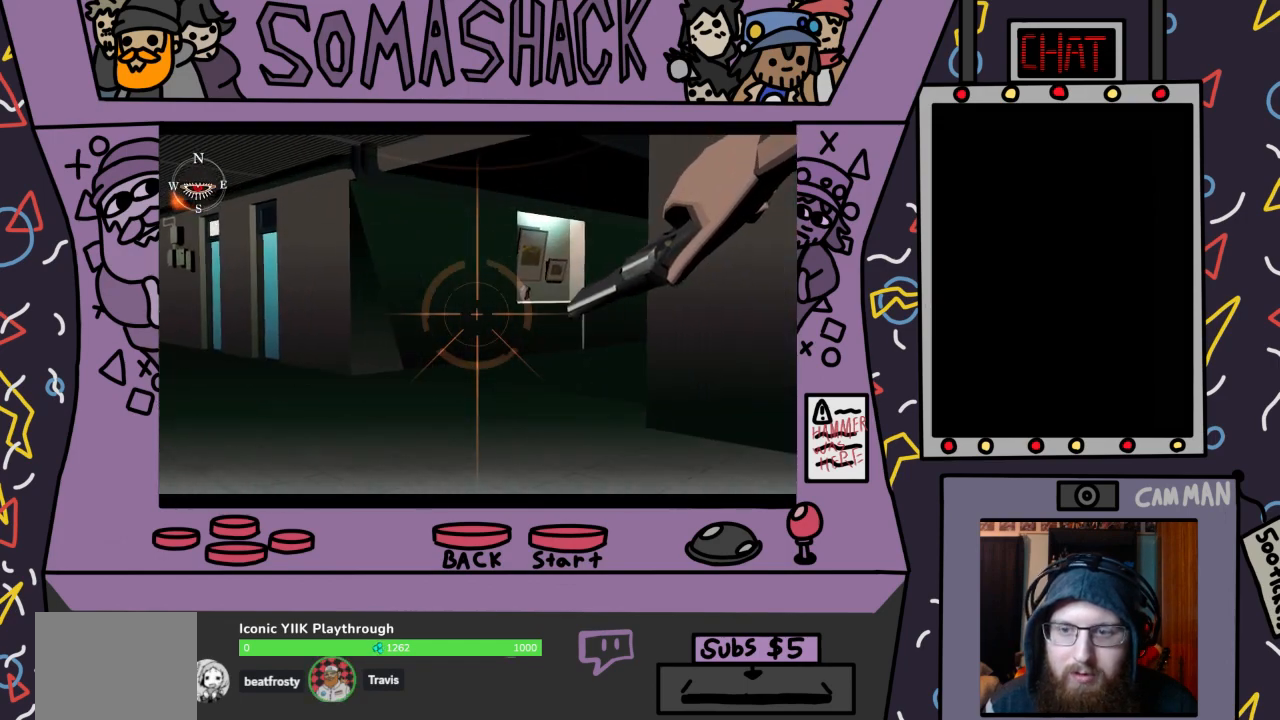
{"buttons": ["R2"], "left_stick": "center", "right_stick": "center", "events": [[267, "left_stick", "up"], [467, "left_stick", "center"]]}
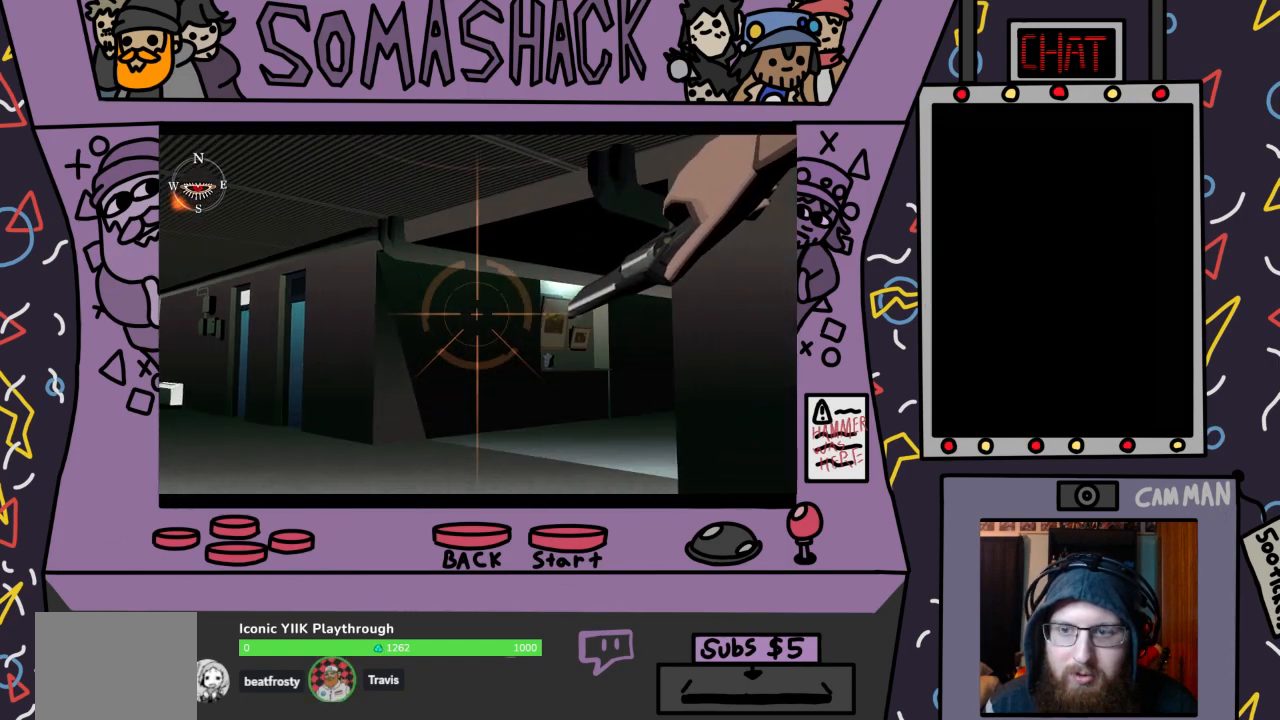
{"buttons": ["R2"], "left_stick": "up-left", "right_stick": "center", "events": [[167, "left_stick", "down"], [367, "left_stick", "center"], [467, "left_stick", "up-left"]]}
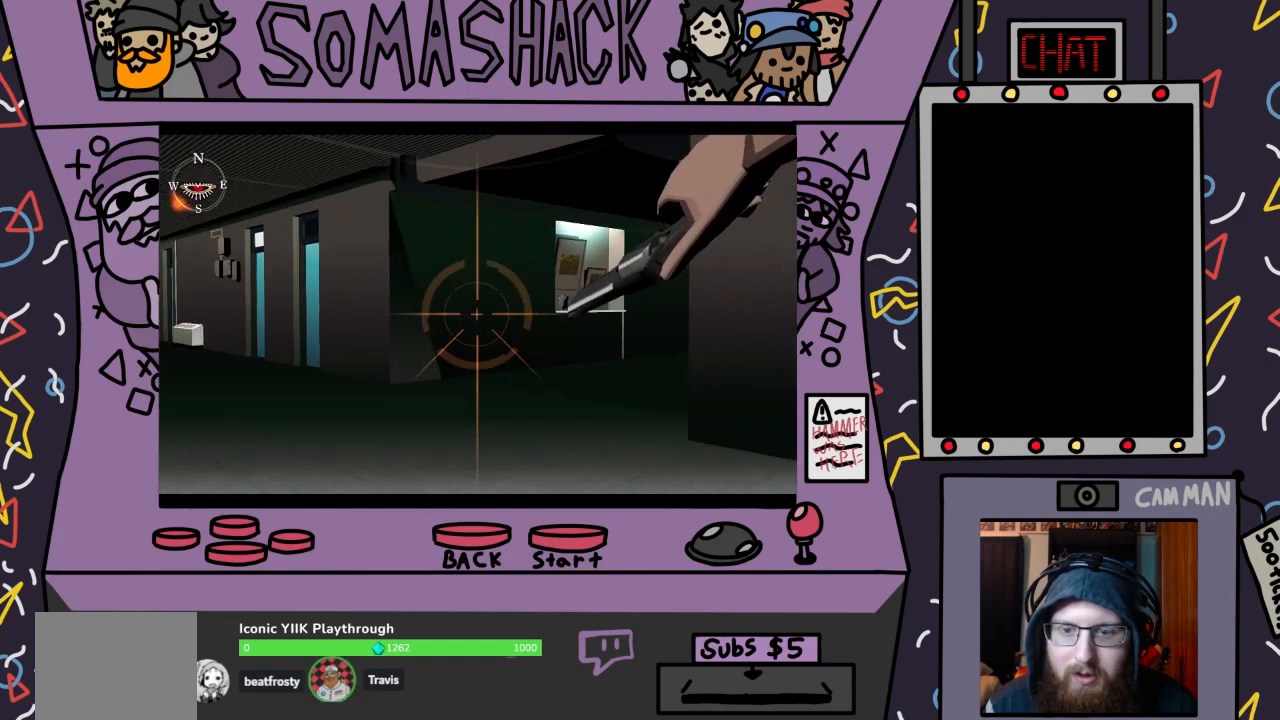
{"buttons": ["CROSS"], "left_stick": "center", "right_stick": "center", "events": [[133, "left_stick", "center"], [200, "R2", "up"], [367, "CROSS", "down"]]}
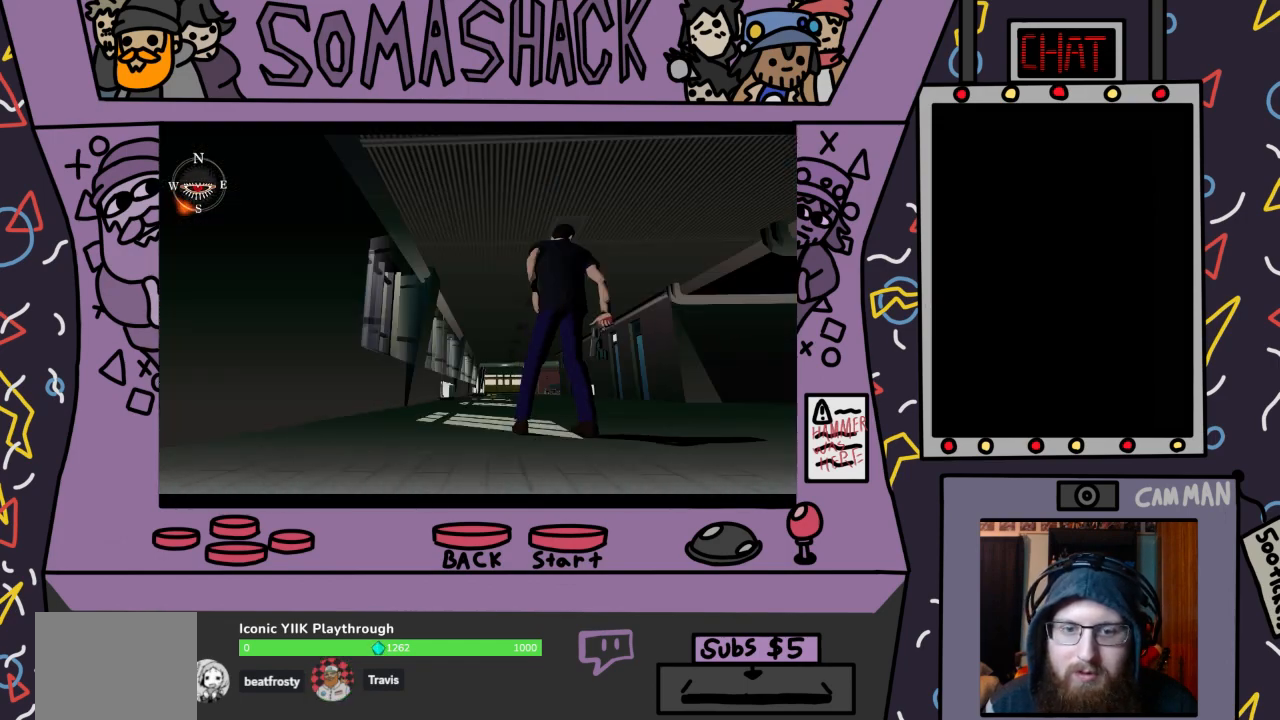
{"buttons": [], "left_stick": "center", "right_stick": "center", "events": [[500, "CROSS", "up"]]}
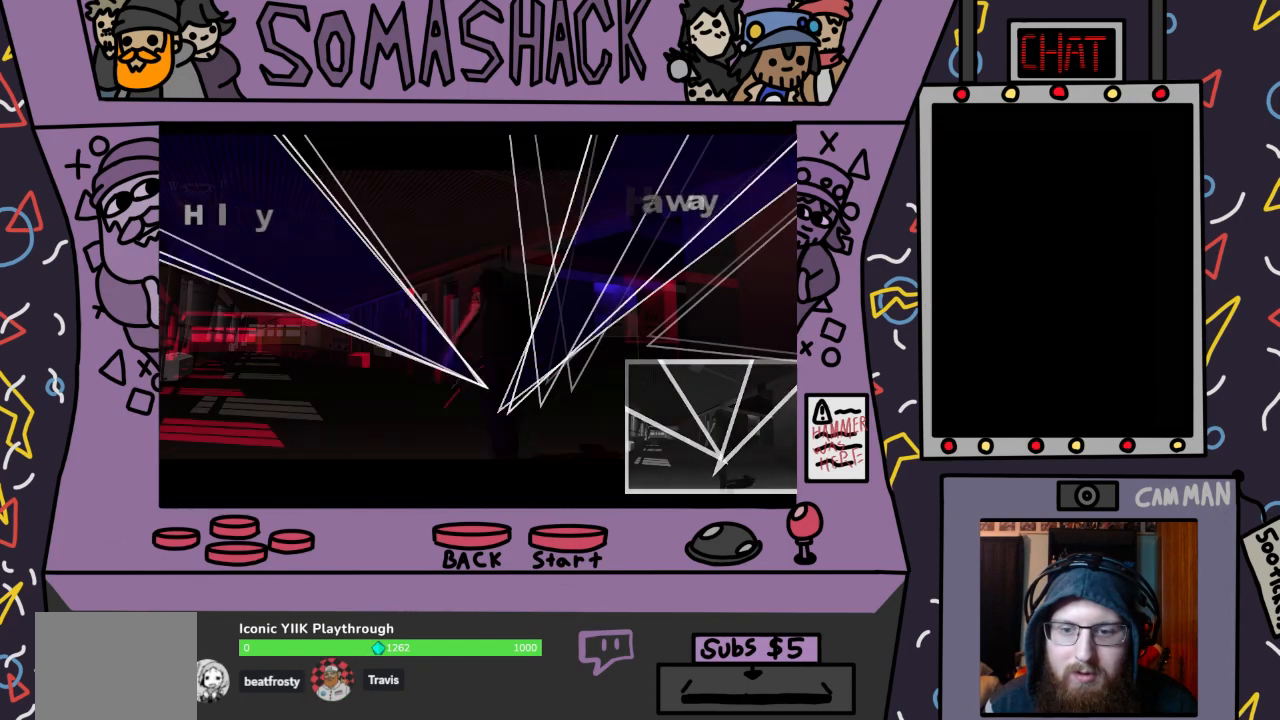
{"buttons": [], "left_stick": "center", "right_stick": "center", "events": []}
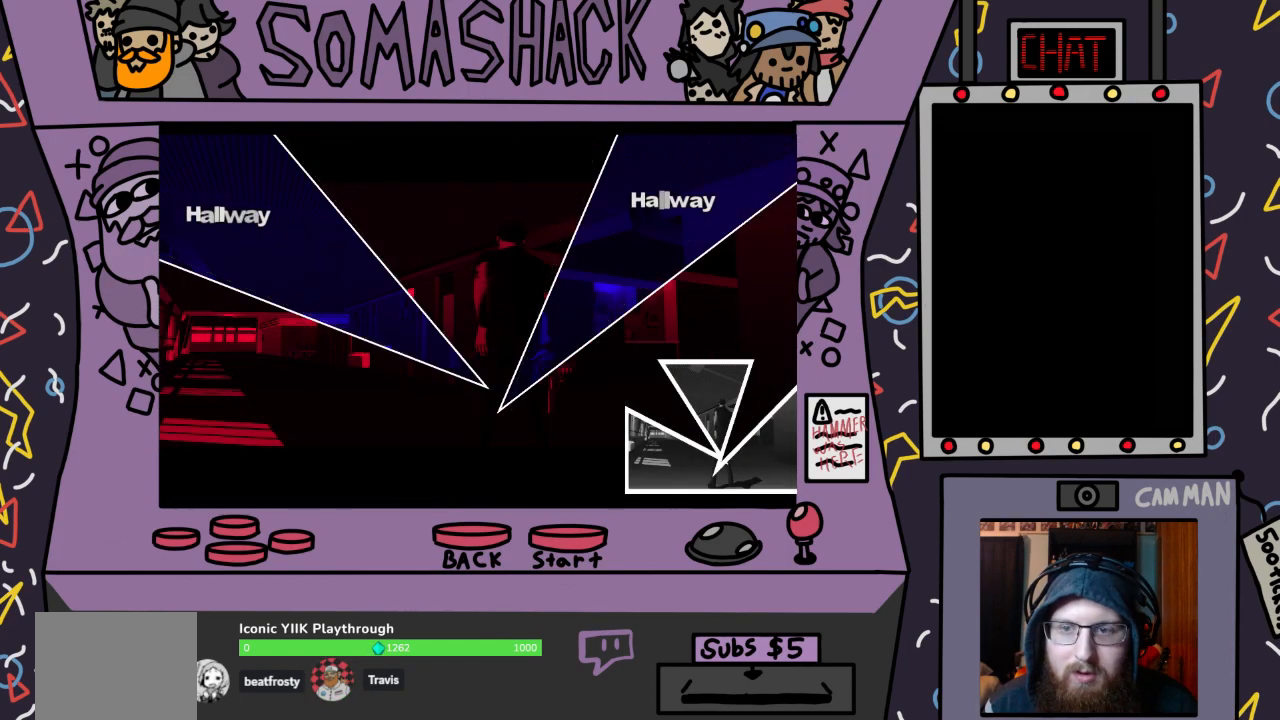
{"buttons": [], "left_stick": "center", "right_stick": "center", "events": [[67, "left_stick", "right"], [233, "left_stick", "center"], [333, "SQUARE", "down"], [433, "SQUARE", "up"]]}
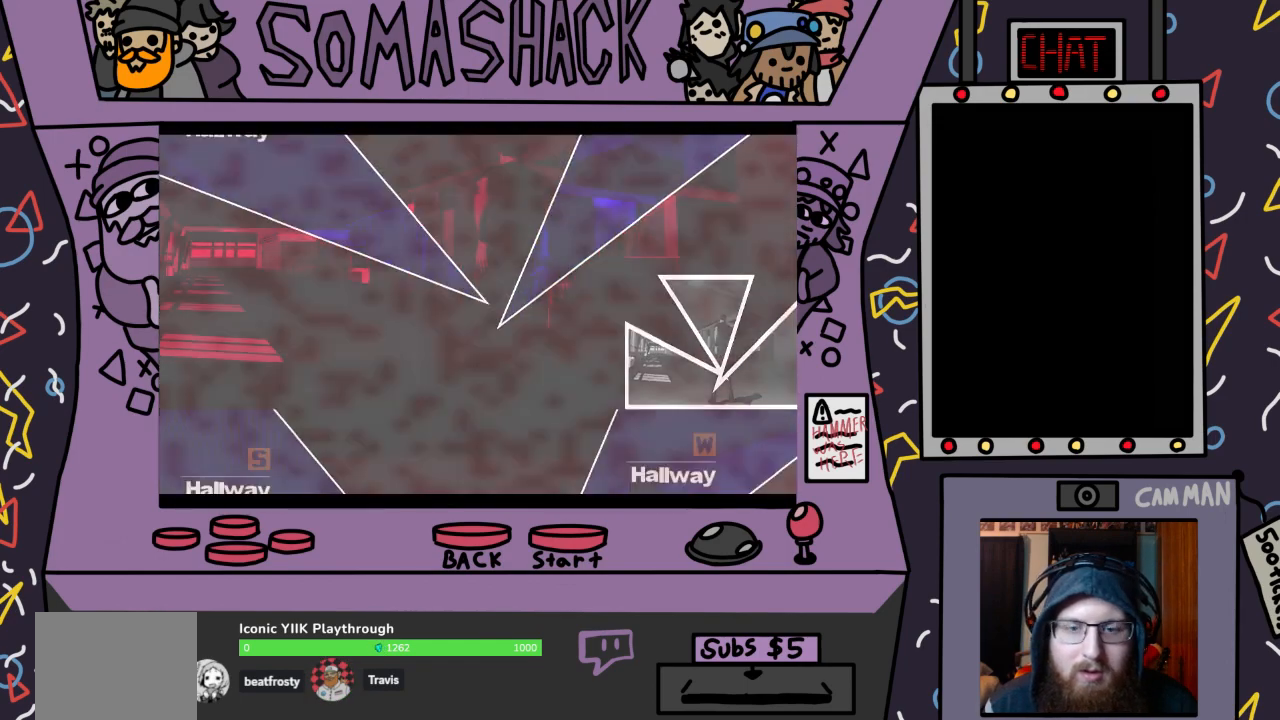
{"buttons": [], "left_stick": "center", "right_stick": "center", "events": []}
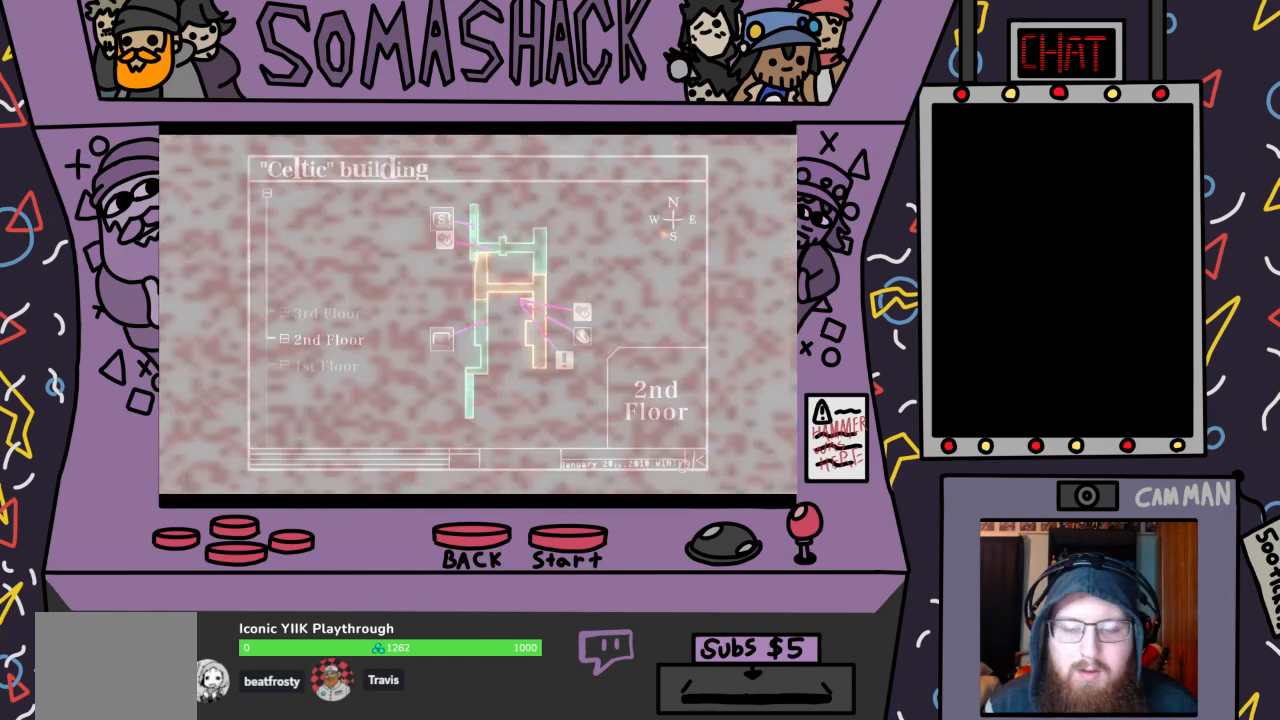
{"buttons": [], "left_stick": "center", "right_stick": "center", "events": []}
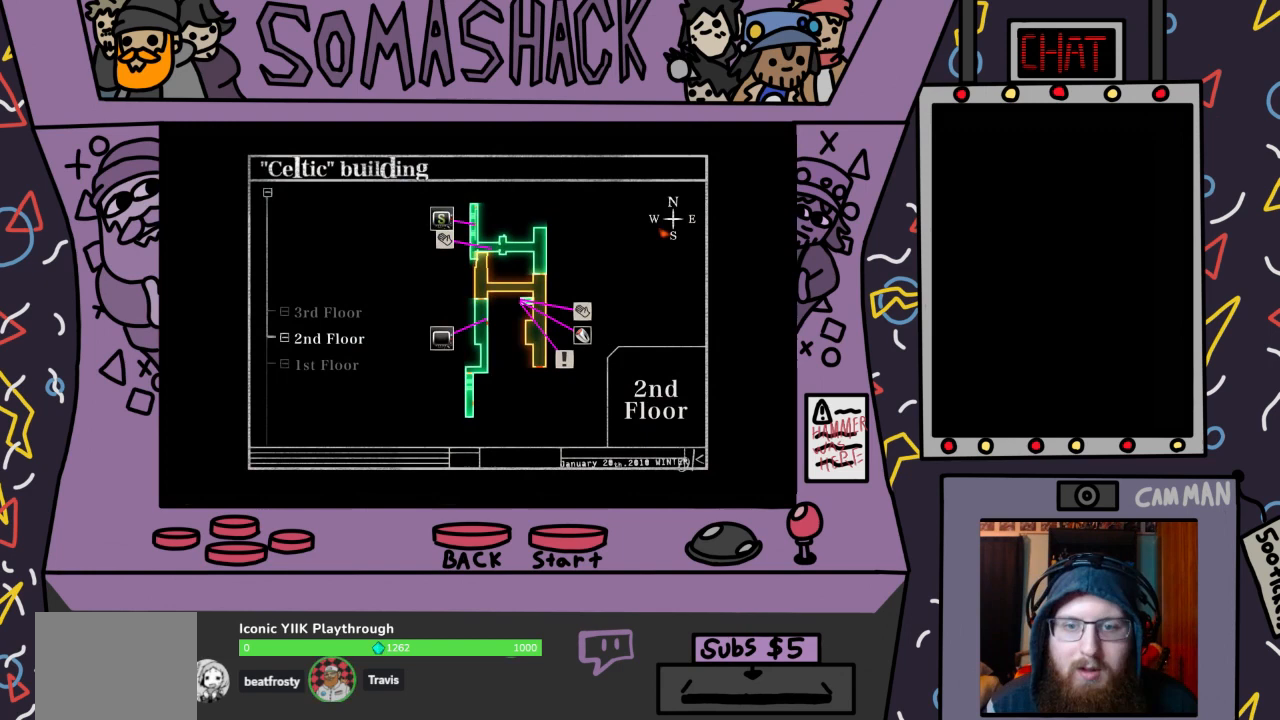
{"buttons": [], "left_stick": "center", "right_stick": "center", "events": []}
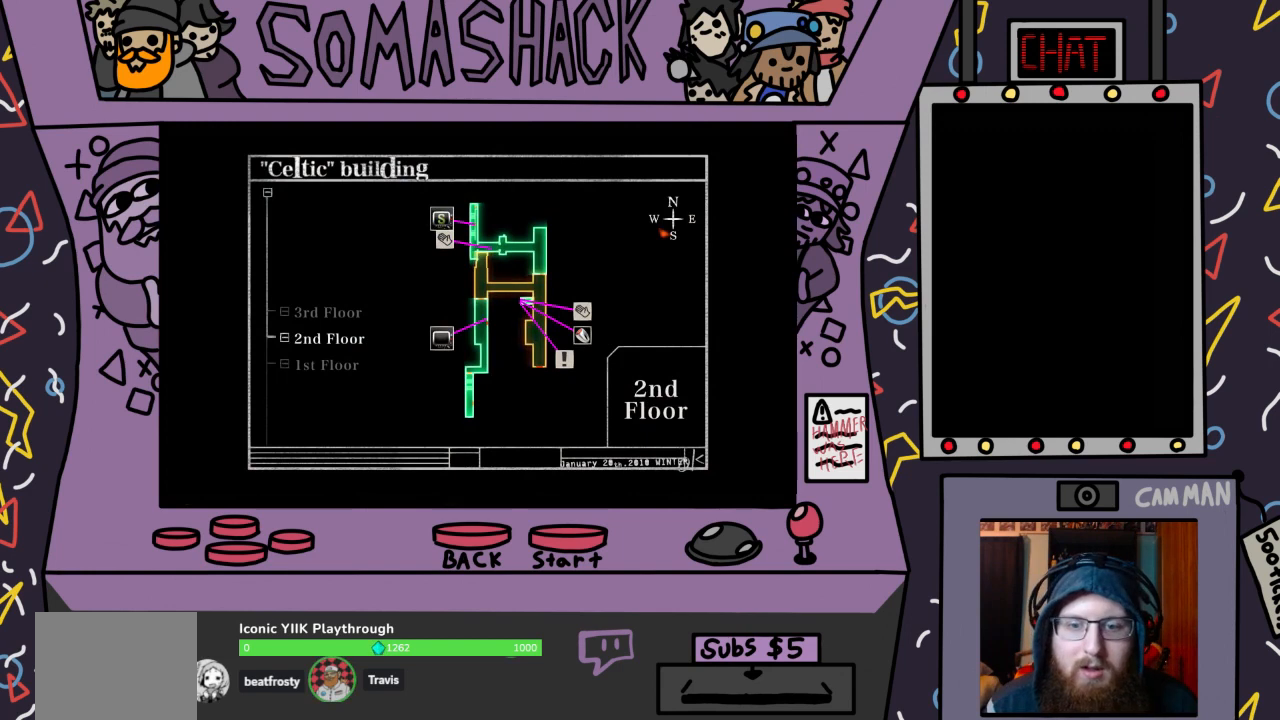
{"buttons": [], "left_stick": "left", "right_stick": "center", "events": [[67, "left_stick", "up-right"], [267, "left_stick", "center"], [433, "left_stick", "left"]]}
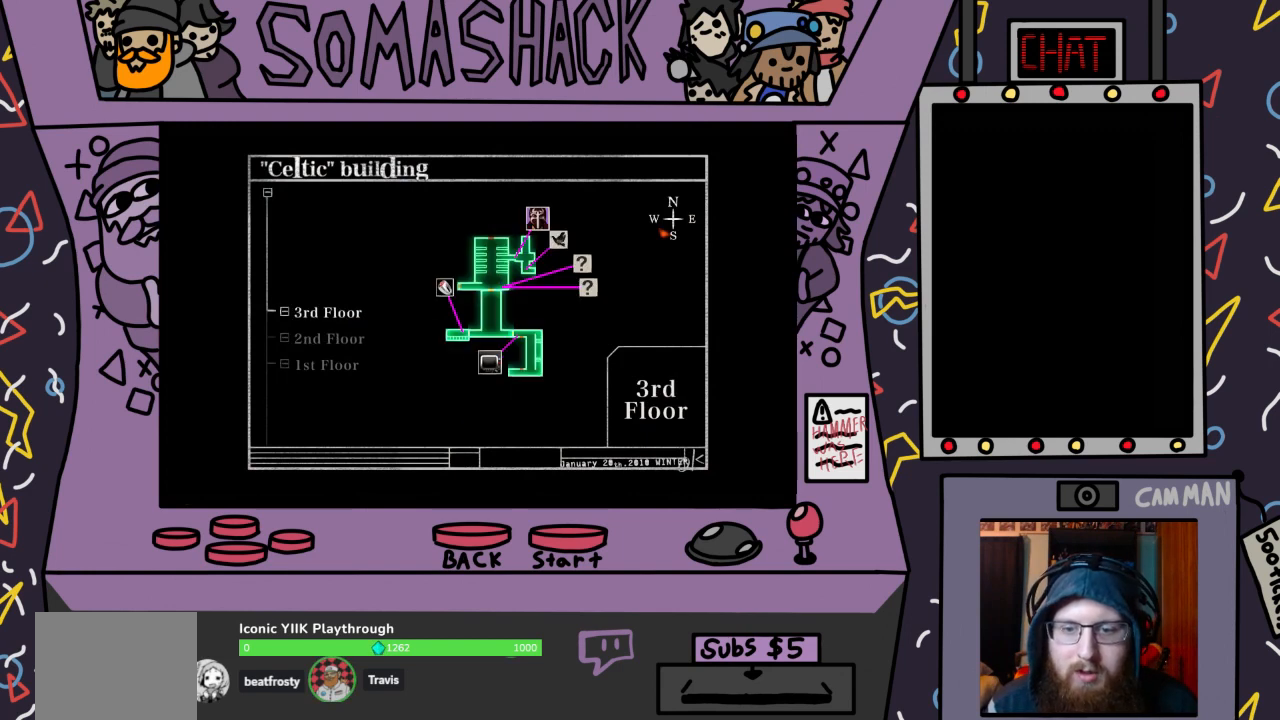
{"buttons": [], "left_stick": "left", "right_stick": "center", "events": [[100, "left_stick", "center"], [333, "left_stick", "left"]]}
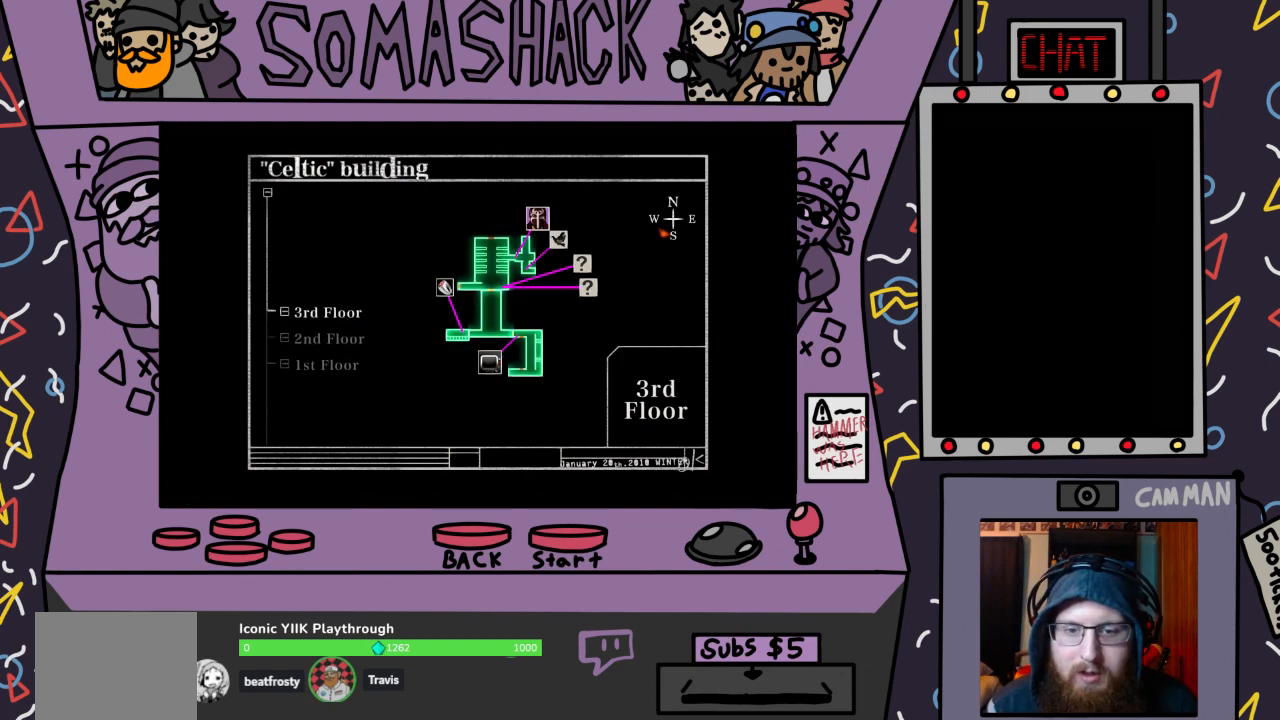
{"buttons": [], "left_stick": "down", "right_stick": "center", "events": [[33, "left_stick", "center"], [167, "left_stick", "up-right"], [367, "left_stick", "center"], [467, "left_stick", "down"]]}